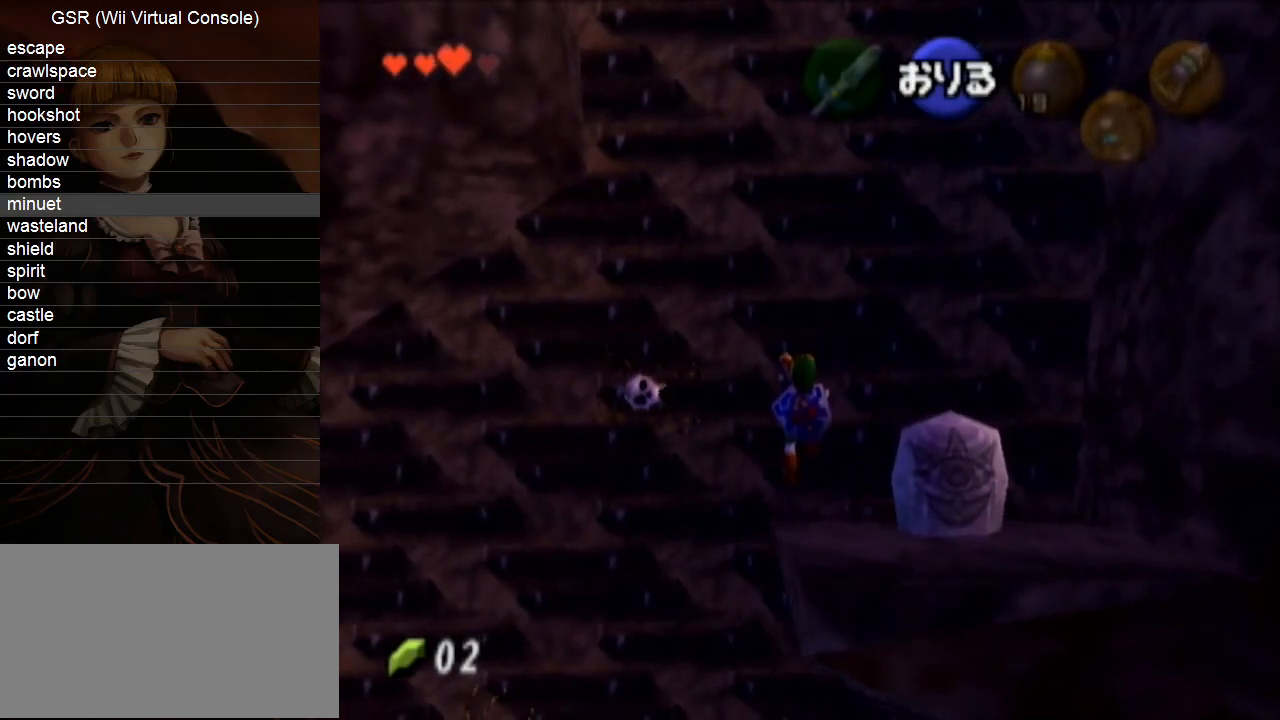
Gameplay with a controller (Nintendo layout); each line is a JSON object with the inputs held at the frame after it. "events" lists button and stick changes between this image and that frame as [ms after this image, input, new state], when the widget could be followed in between. Not read: L3 R3.
{"buttons": [], "left_stick": "up", "right_stick": "center", "events": [[283, "left_stick", "up"]]}
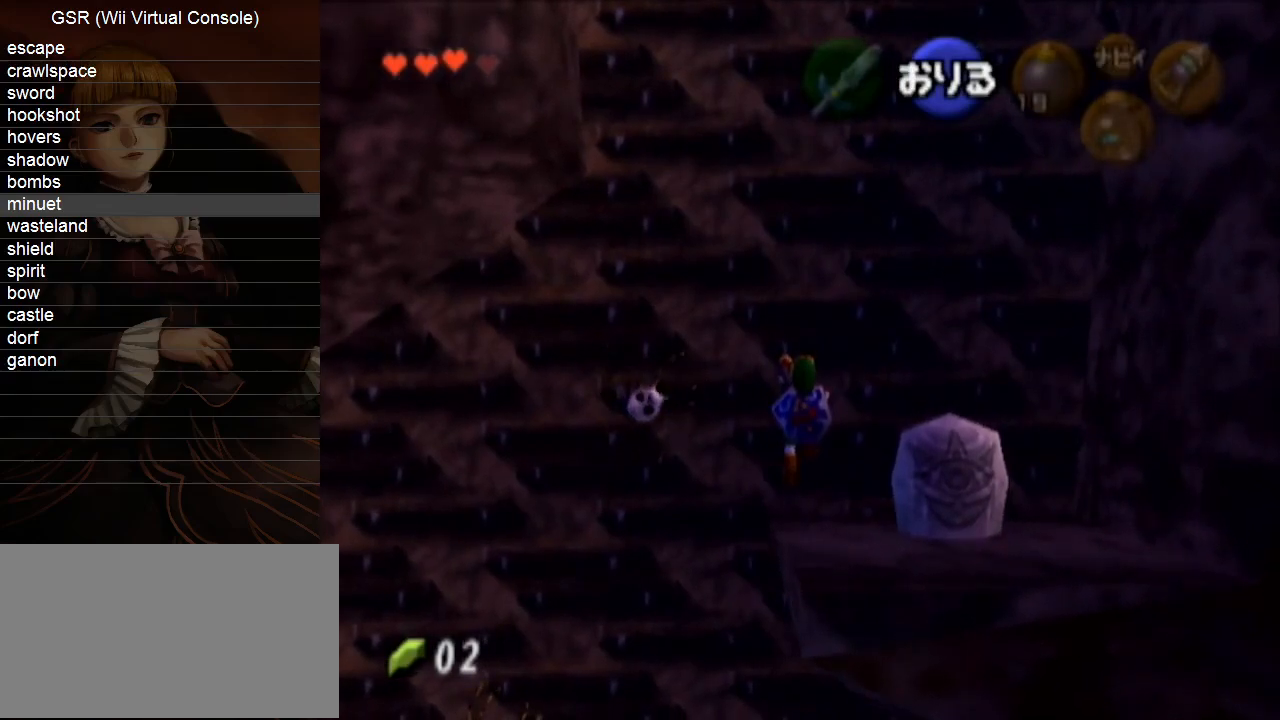
{"buttons": [], "left_stick": "up", "right_stick": "center", "events": []}
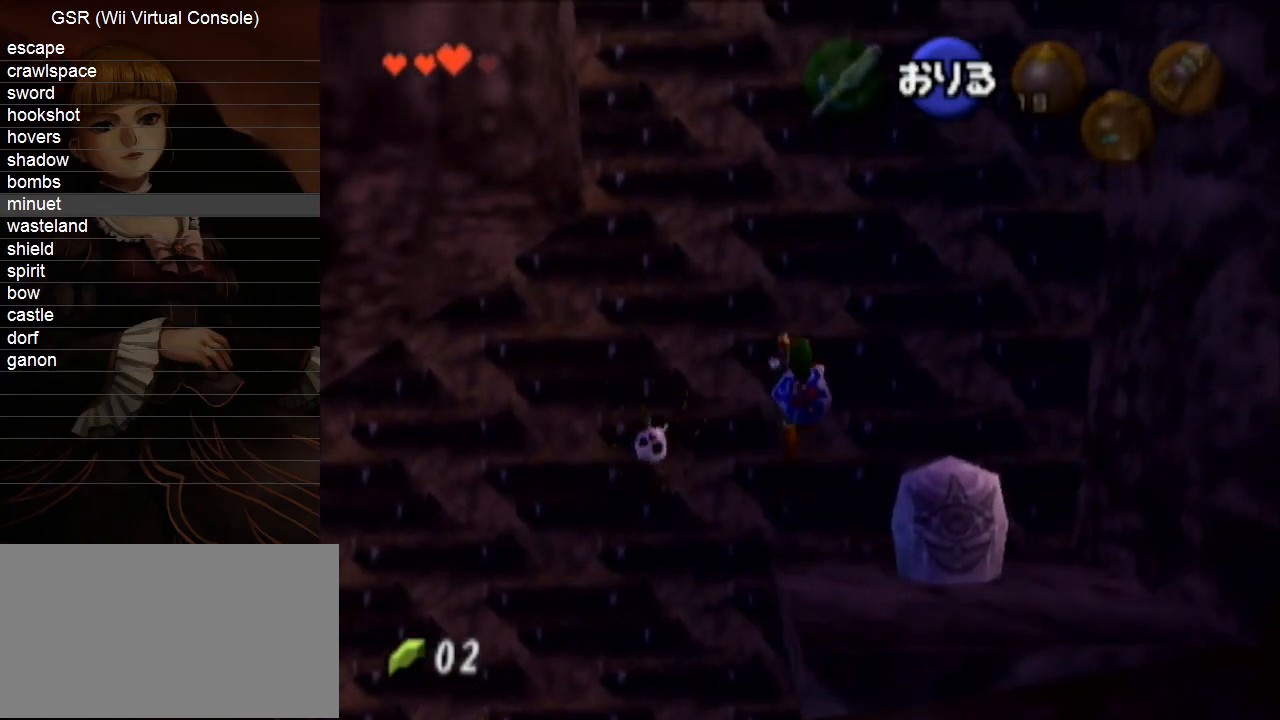
{"buttons": [], "left_stick": "up", "right_stick": "center", "events": []}
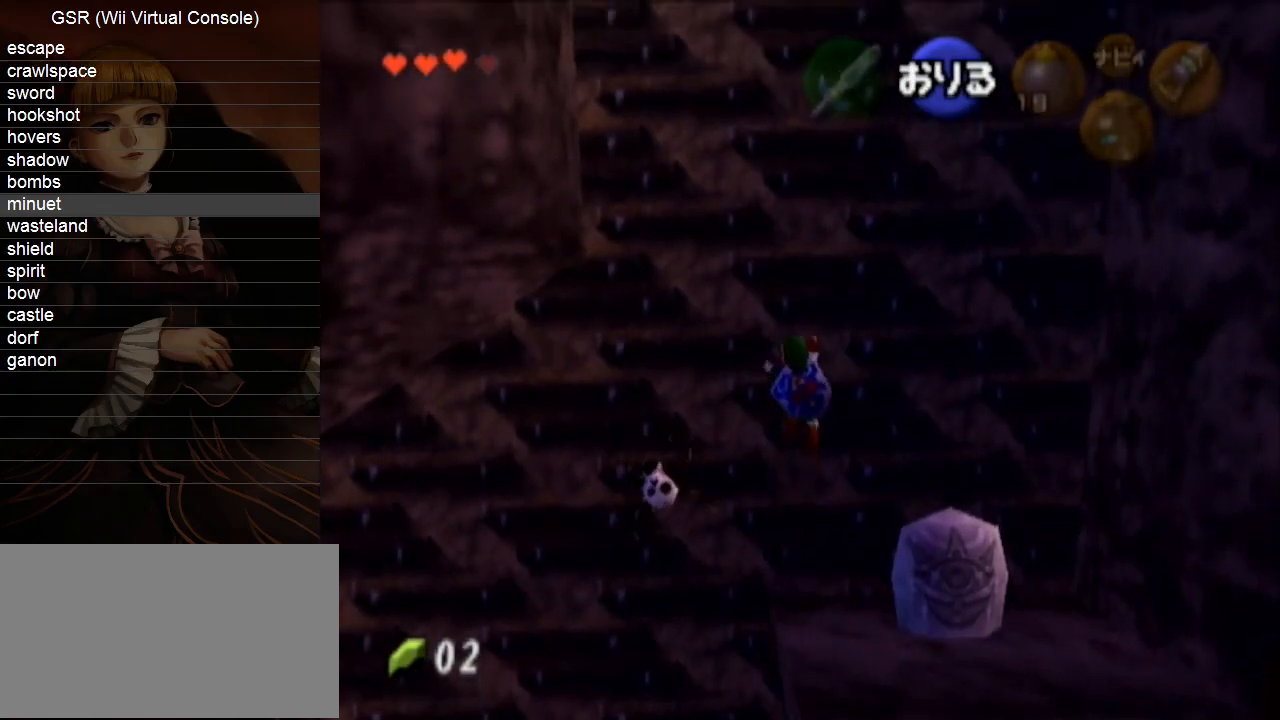
{"buttons": [], "left_stick": "up", "right_stick": "center", "events": []}
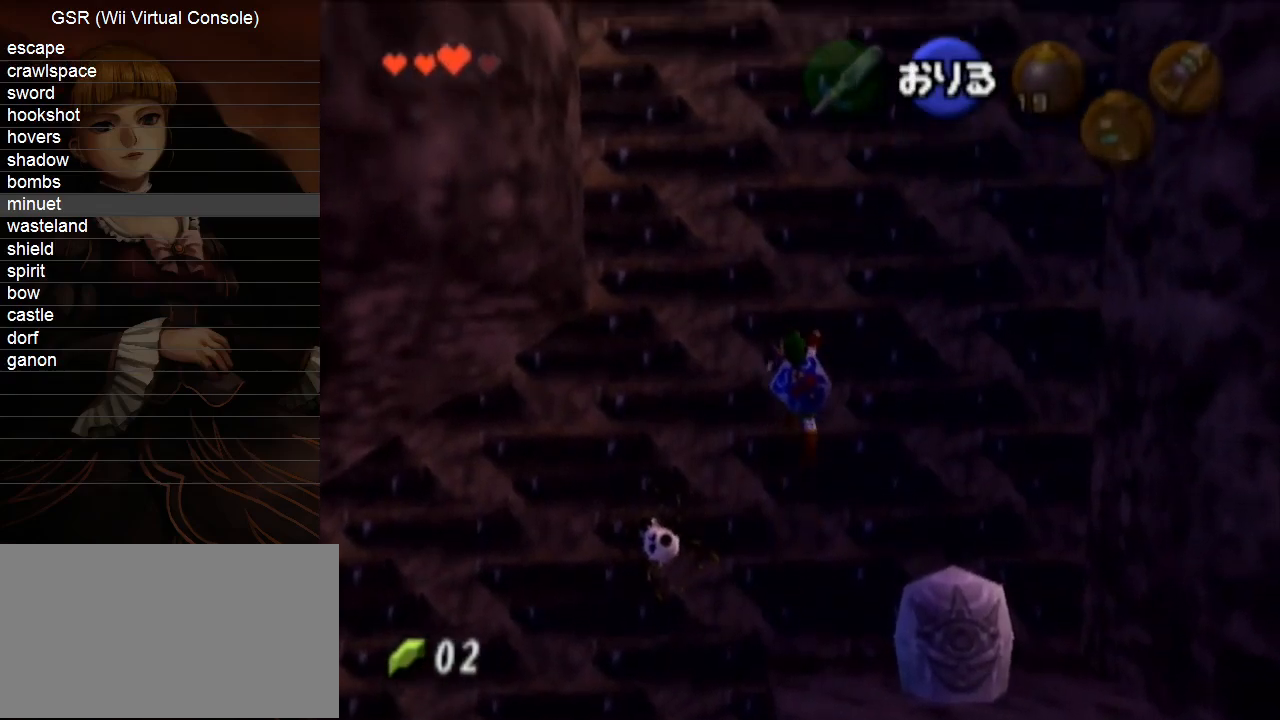
{"buttons": [], "left_stick": "up", "right_stick": "center", "events": []}
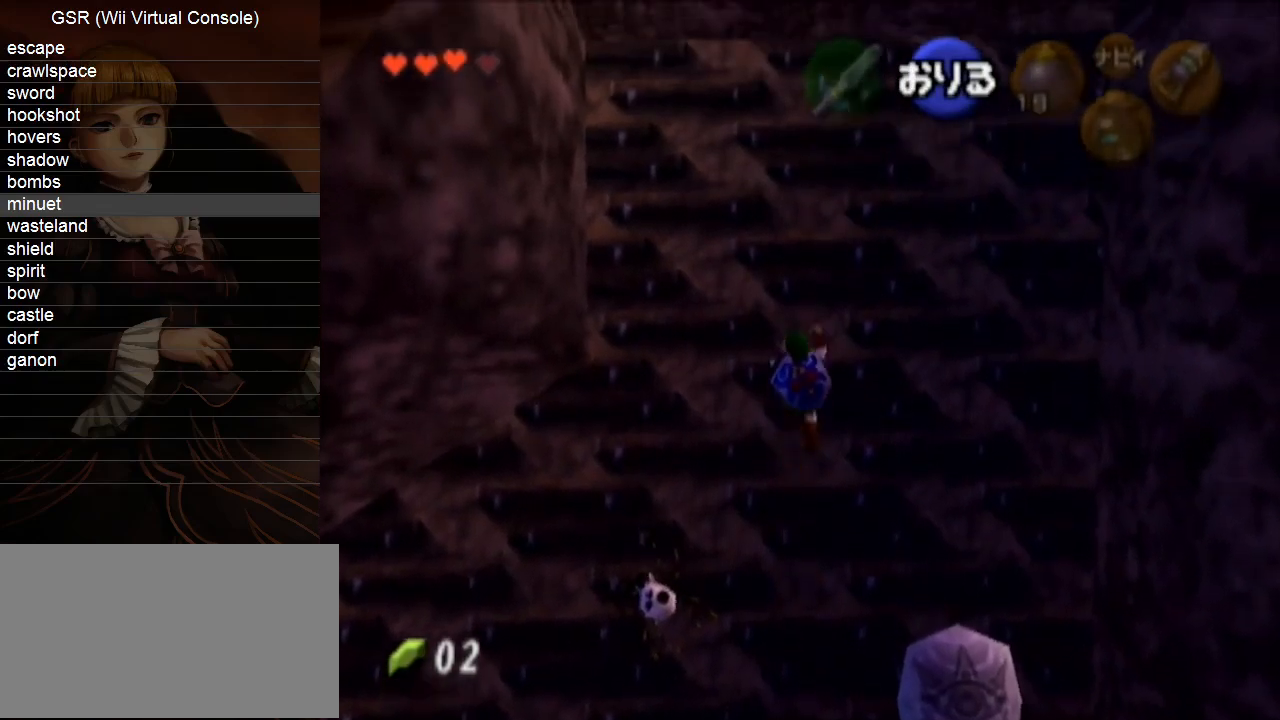
{"buttons": [], "left_stick": "up", "right_stick": "center", "events": []}
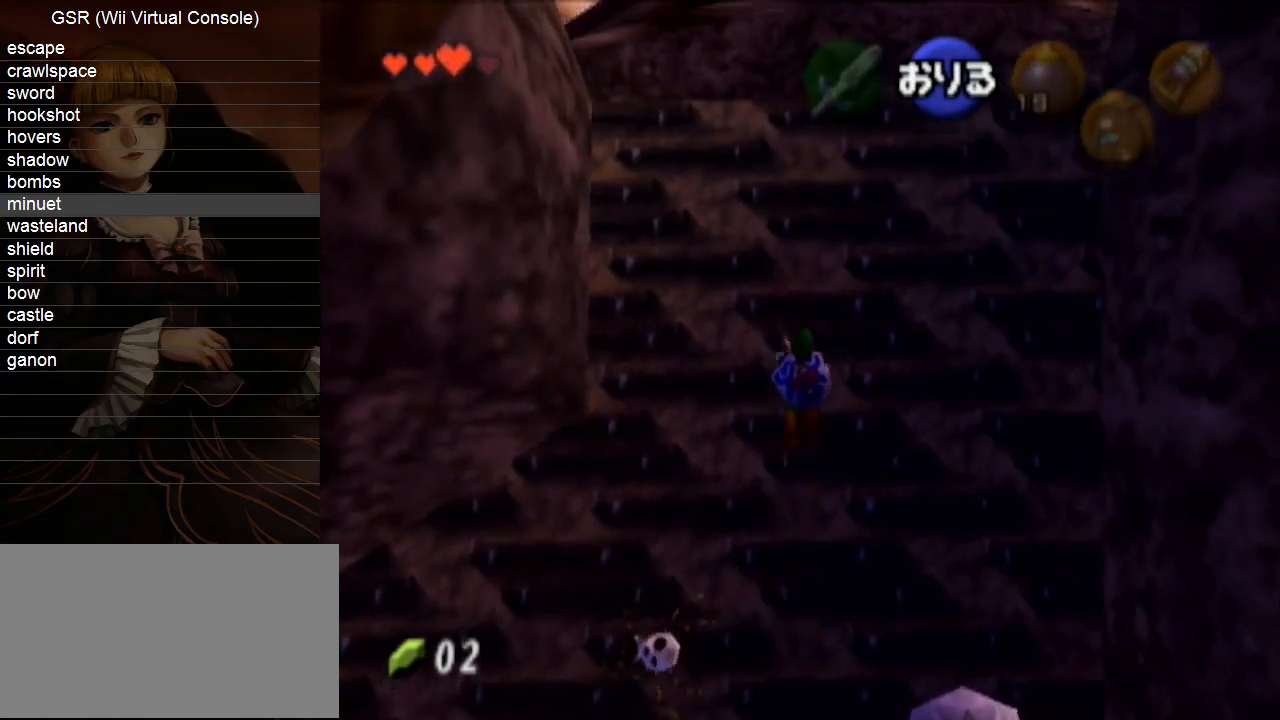
{"buttons": [], "left_stick": "up", "right_stick": "center", "events": []}
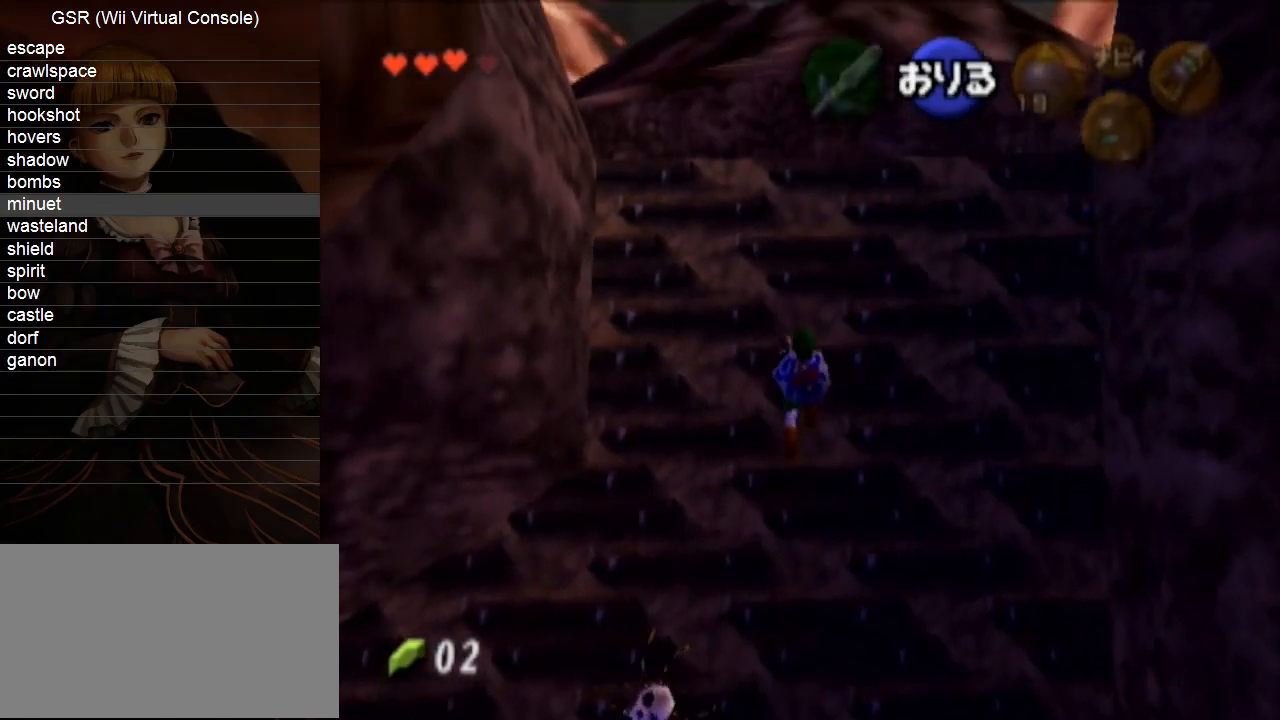
{"buttons": [], "left_stick": "up", "right_stick": "center", "events": []}
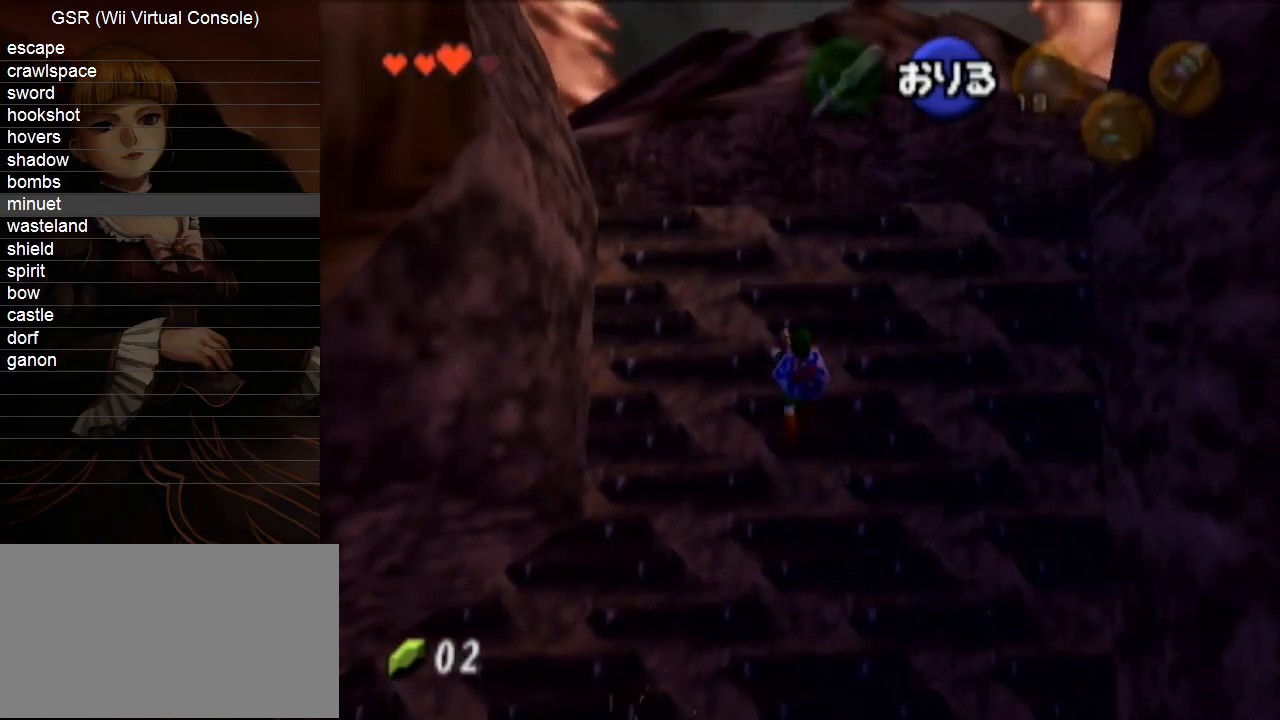
{"buttons": ["L1"], "left_stick": "up", "right_stick": "center", "events": [[283, "L1", "down"]]}
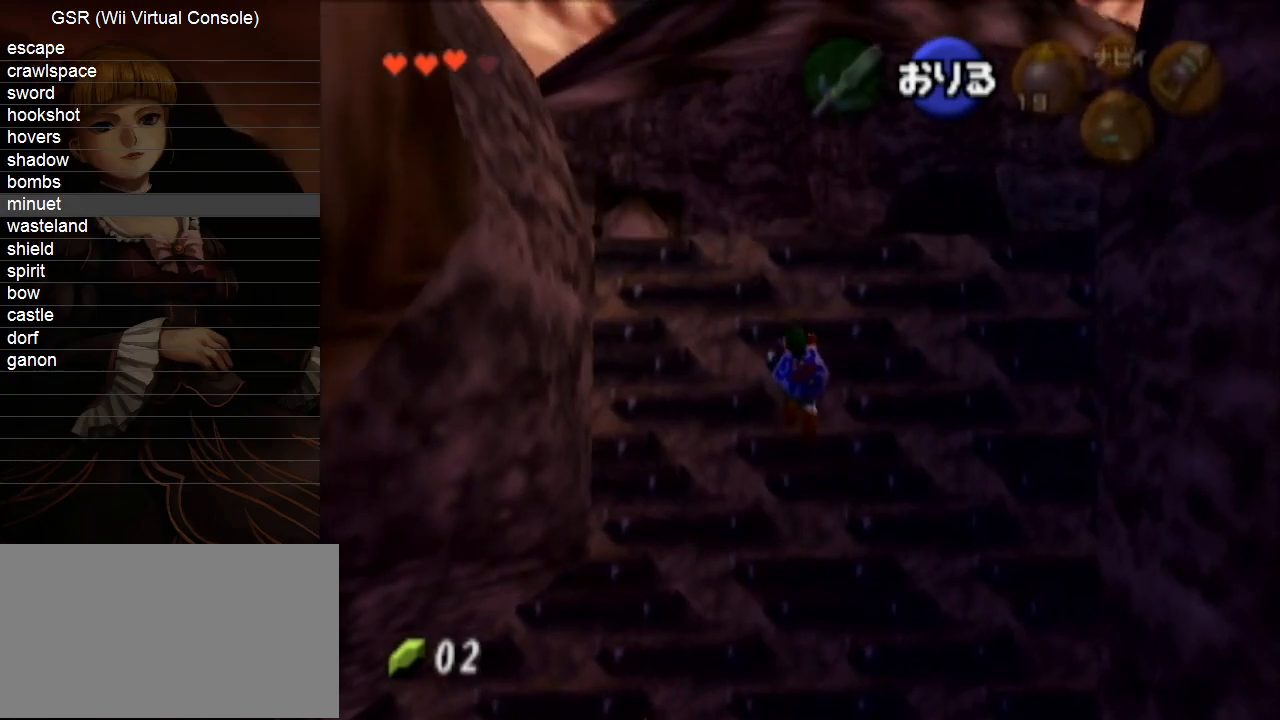
{"buttons": ["L1"], "left_stick": "up", "right_stick": "center", "events": []}
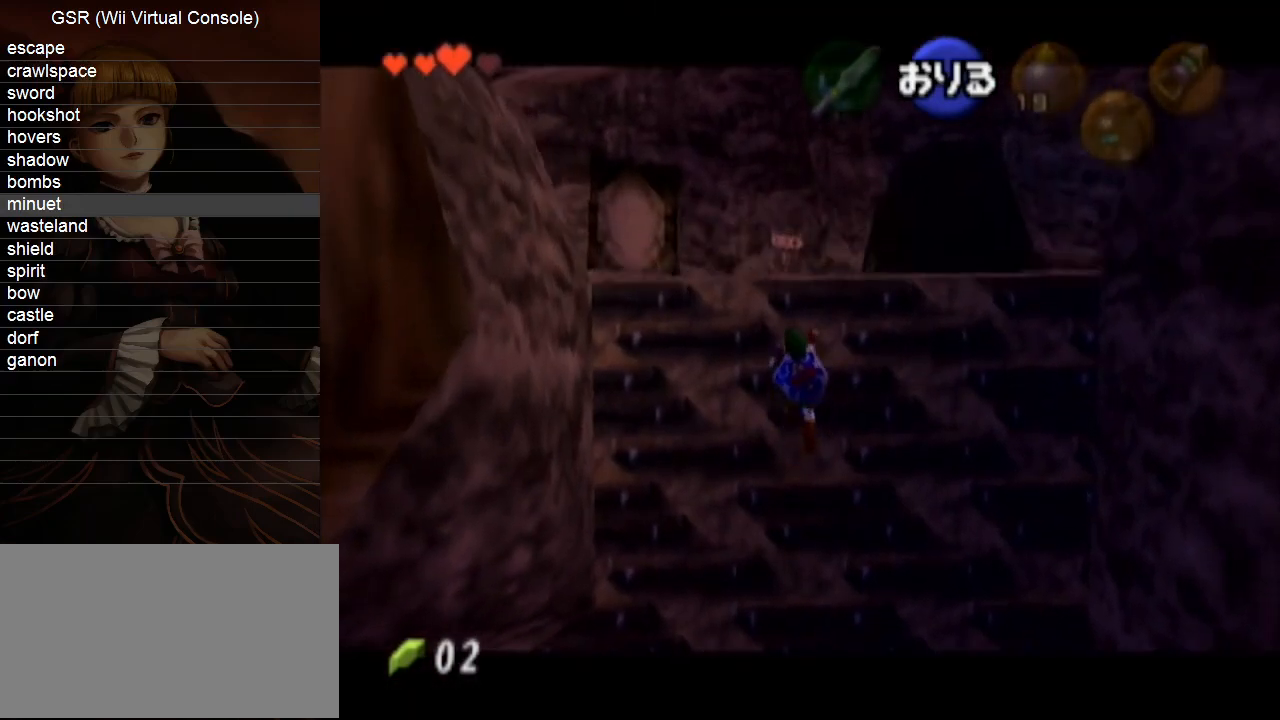
{"buttons": ["L1"], "left_stick": "up", "right_stick": "center", "events": []}
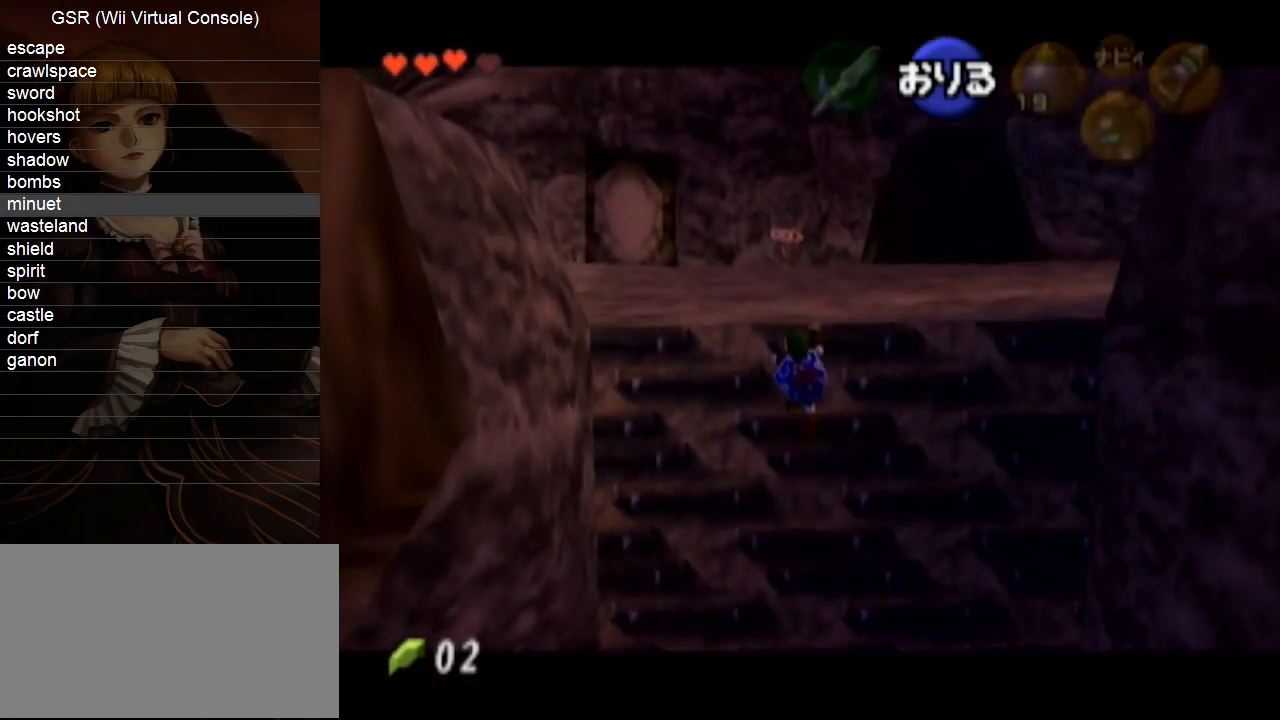
{"buttons": ["A", "L1"], "left_stick": "up", "right_stick": "center", "events": [[167, "A", "down"], [217, "A", "up"], [317, "A", "down"], [383, "A", "up"], [467, "A", "down"]]}
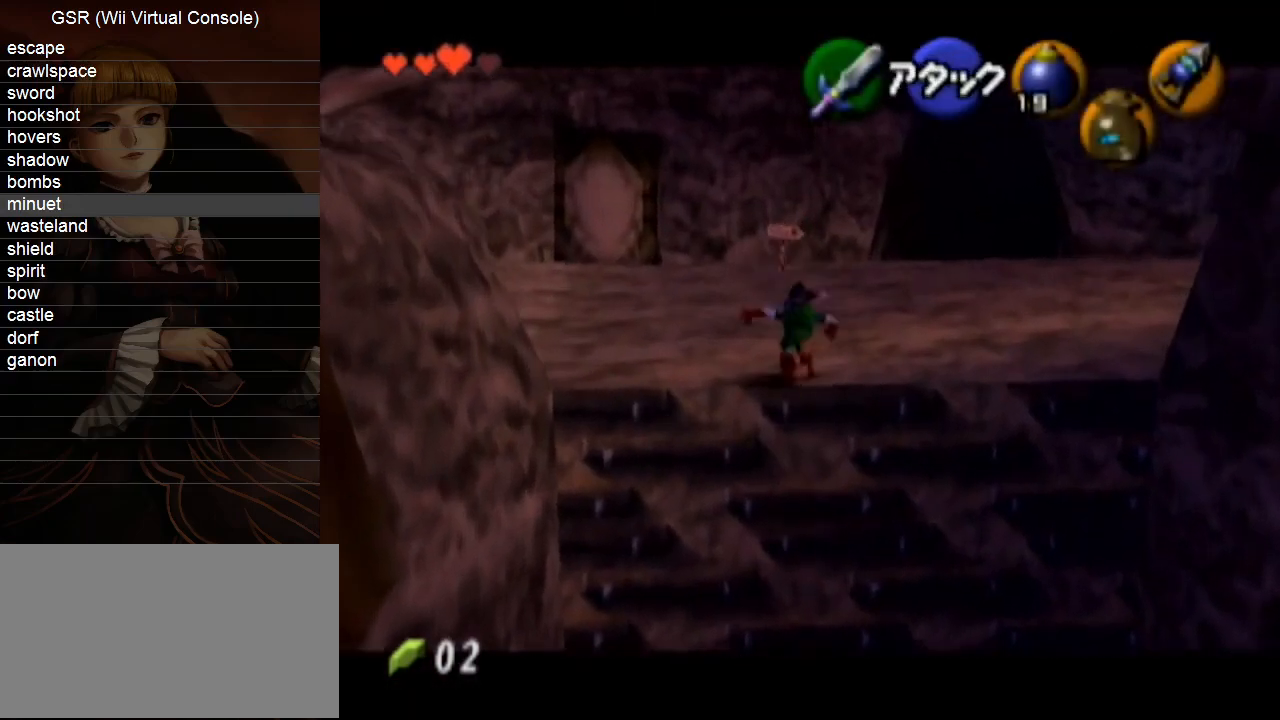
{"buttons": ["L1"], "left_stick": "left", "right_stick": "center", "events": [[33, "A", "up"], [350, "left_stick", "left"], [383, "A", "down"], [500, "A", "up"]]}
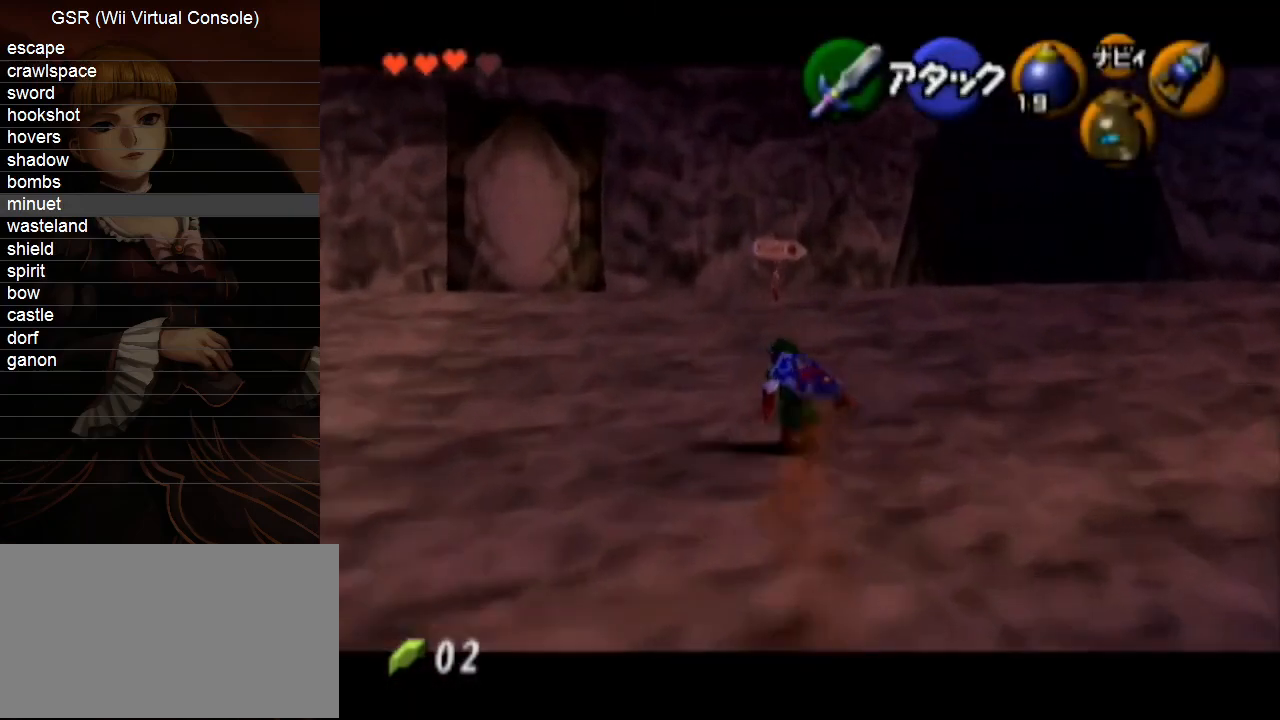
{"buttons": ["L1"], "left_stick": "up", "right_stick": "center", "events": [[33, "left_stick", "up-left"], [250, "left_stick", "up"]]}
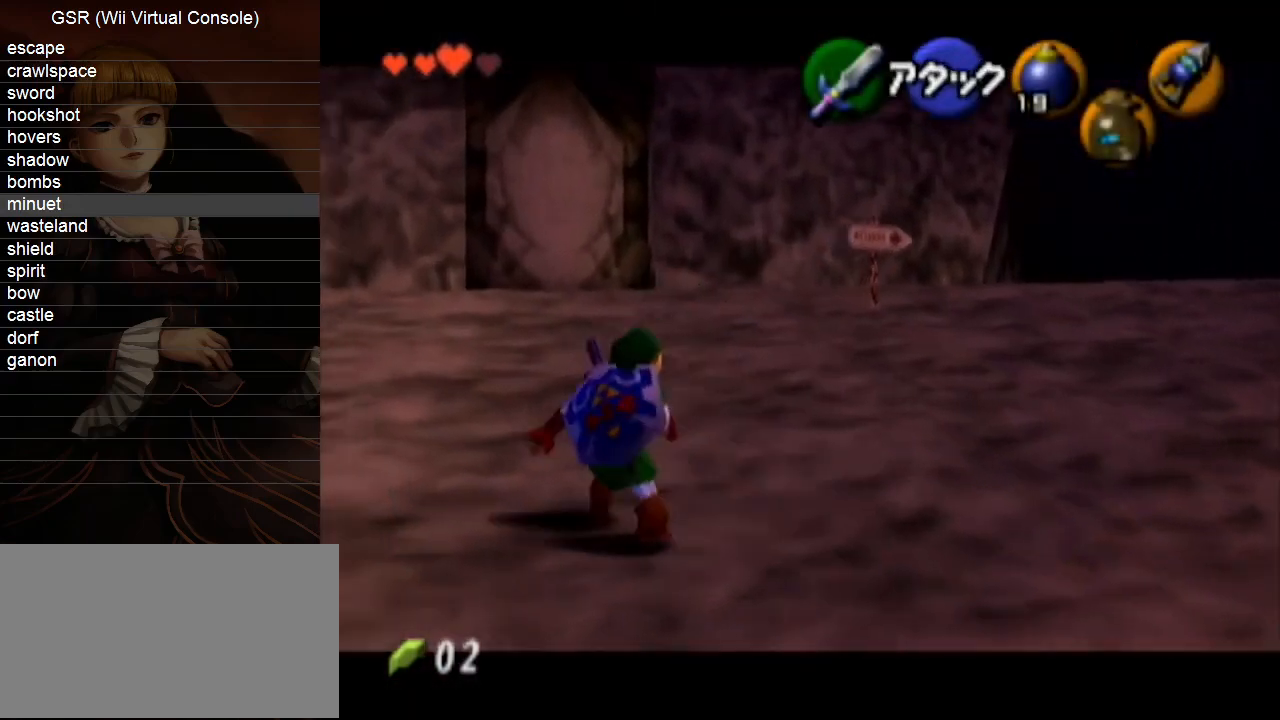
{"buttons": ["L1"], "left_stick": "up", "right_stick": "center", "events": [[33, "A", "down"], [133, "A", "up"]]}
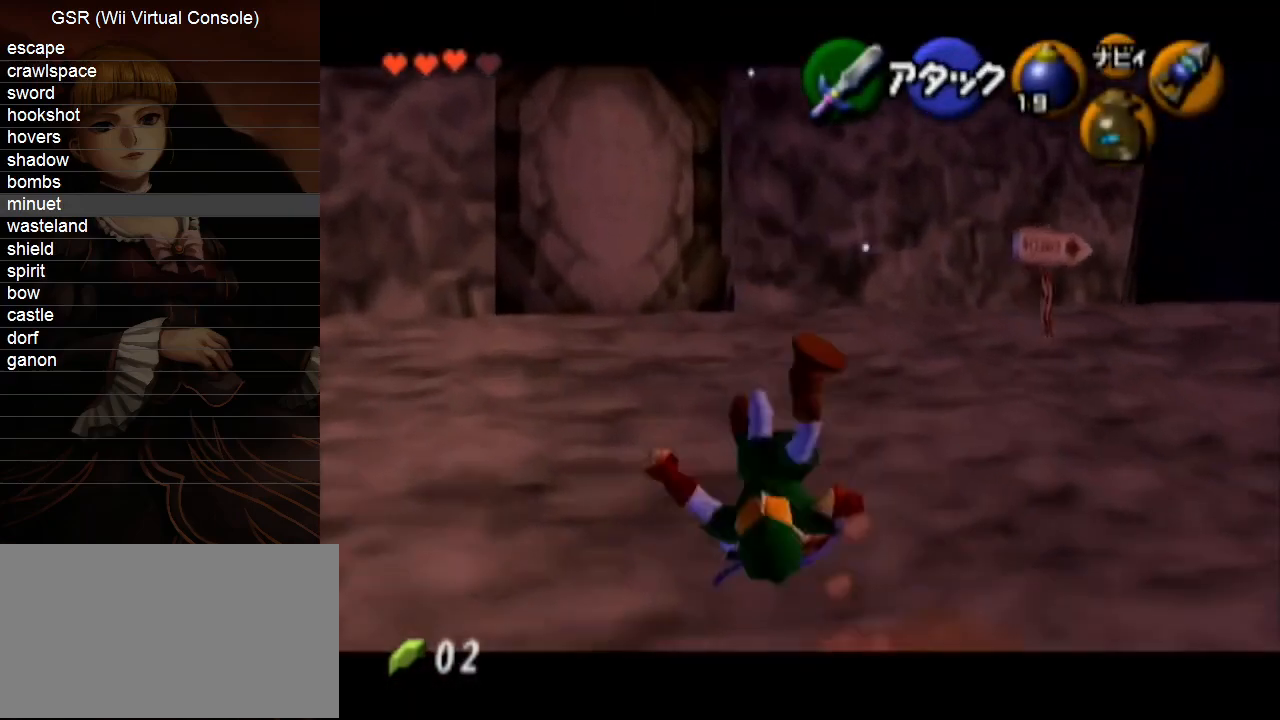
{"buttons": ["L1"], "left_stick": "up", "right_stick": "center", "events": [[283, "A", "down"], [383, "A", "up"]]}
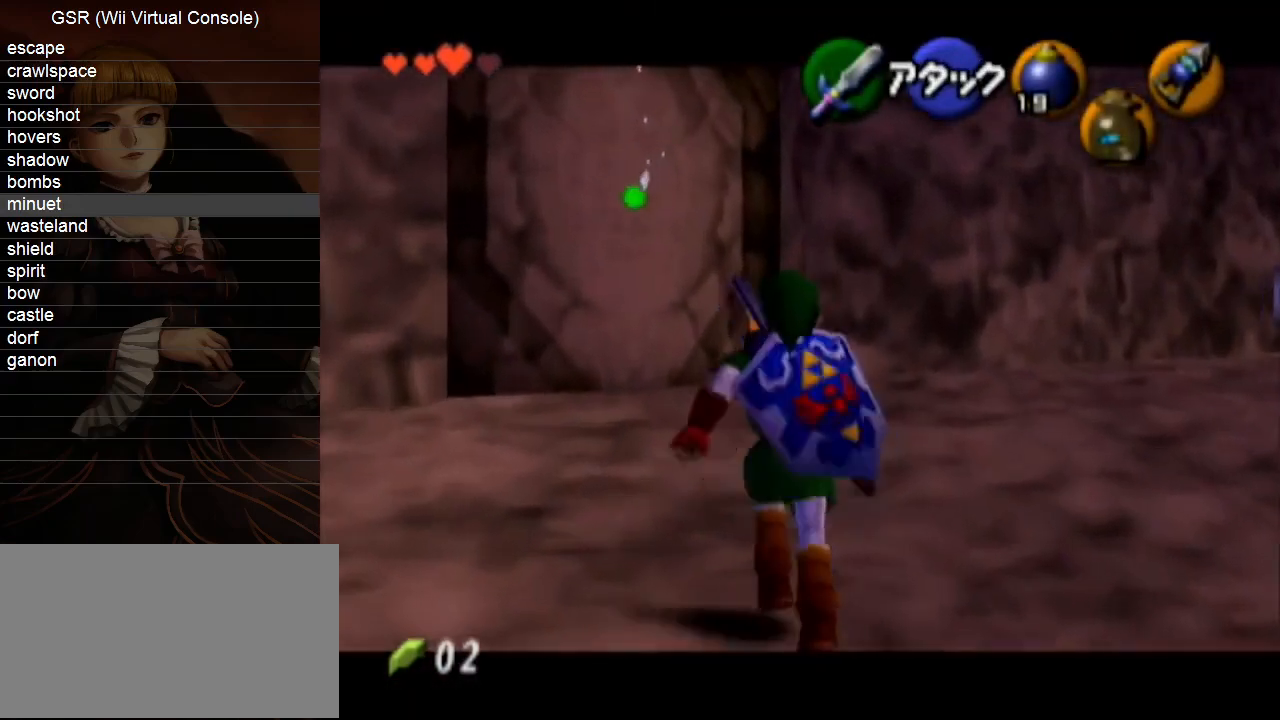
{"buttons": ["L1"], "left_stick": "up", "right_stick": "center", "events": []}
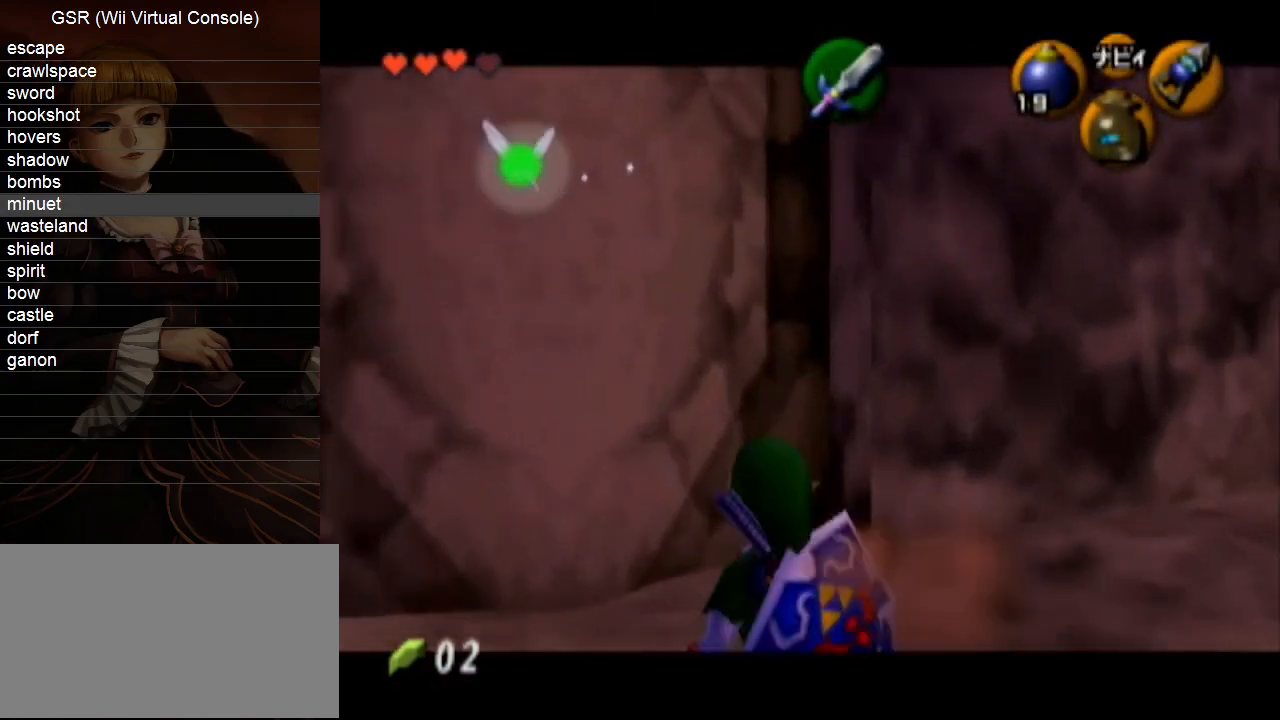
{"buttons": ["L1"], "left_stick": "up", "right_stick": "center", "events": []}
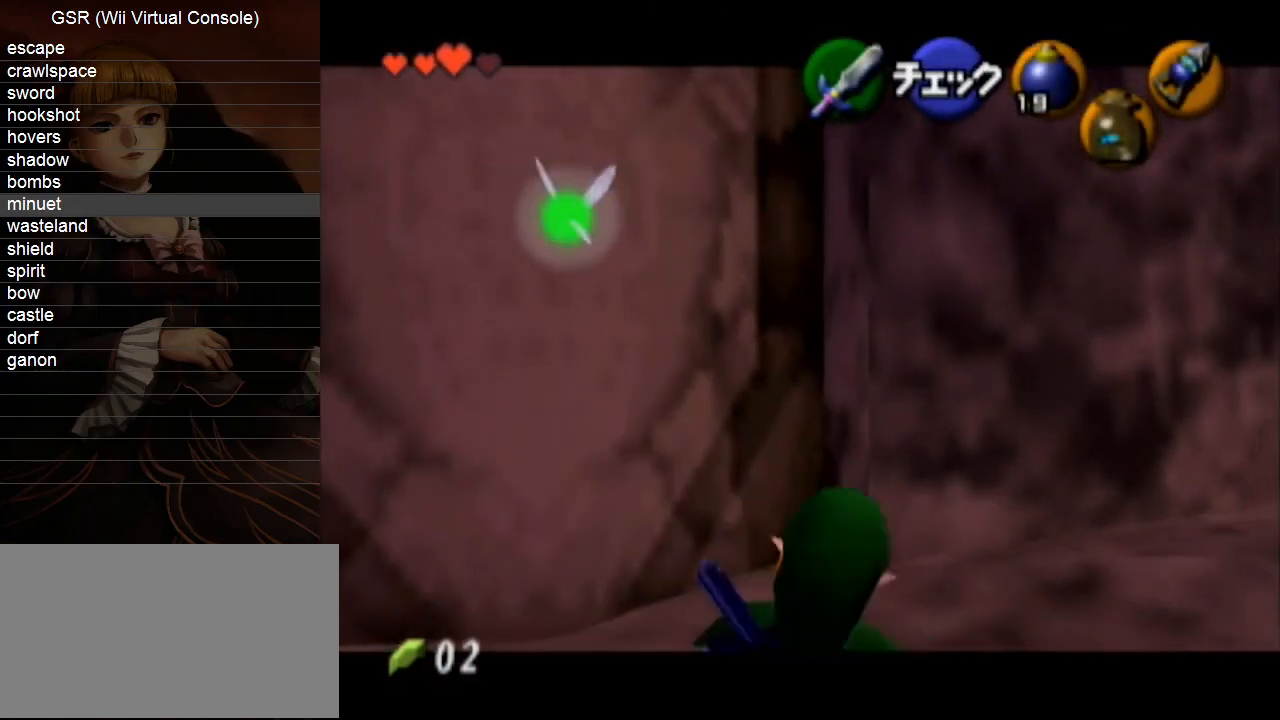
{"buttons": ["L1"], "left_stick": "up", "right_stick": "center", "events": []}
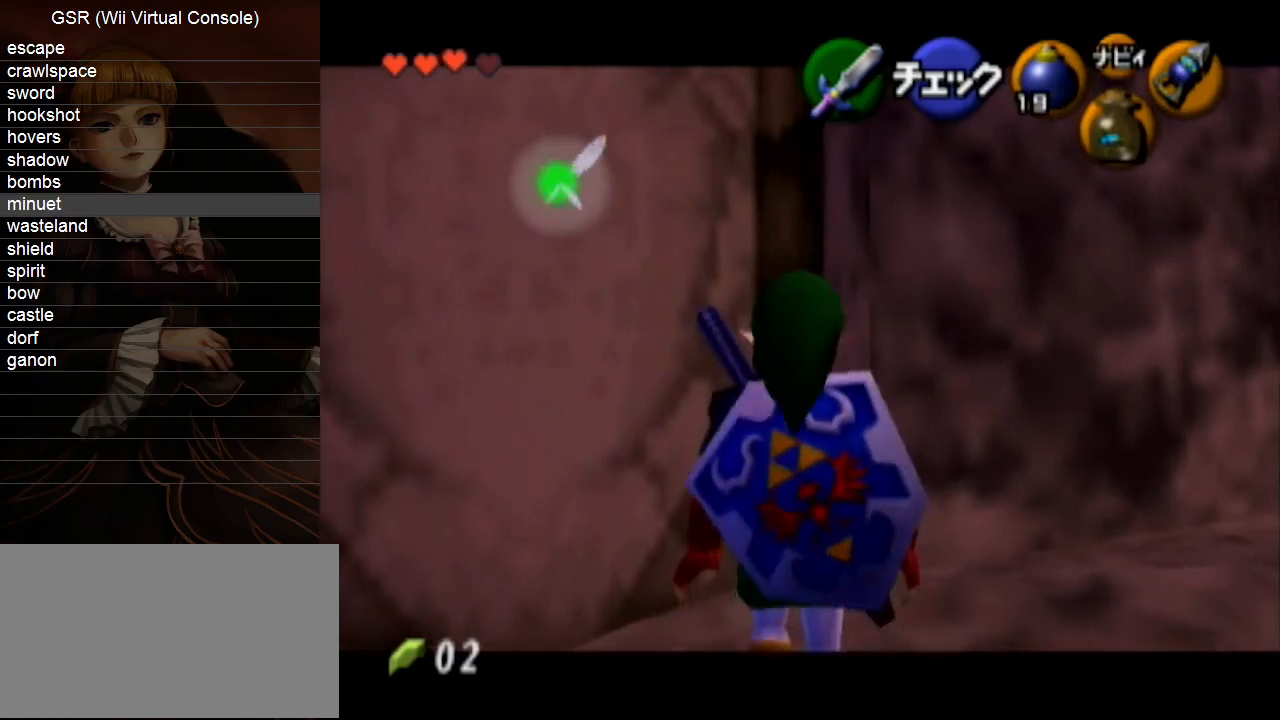
{"buttons": ["R1"], "left_stick": "up", "right_stick": "center", "events": [[500, "L1", "up"], [500, "R1", "down"]]}
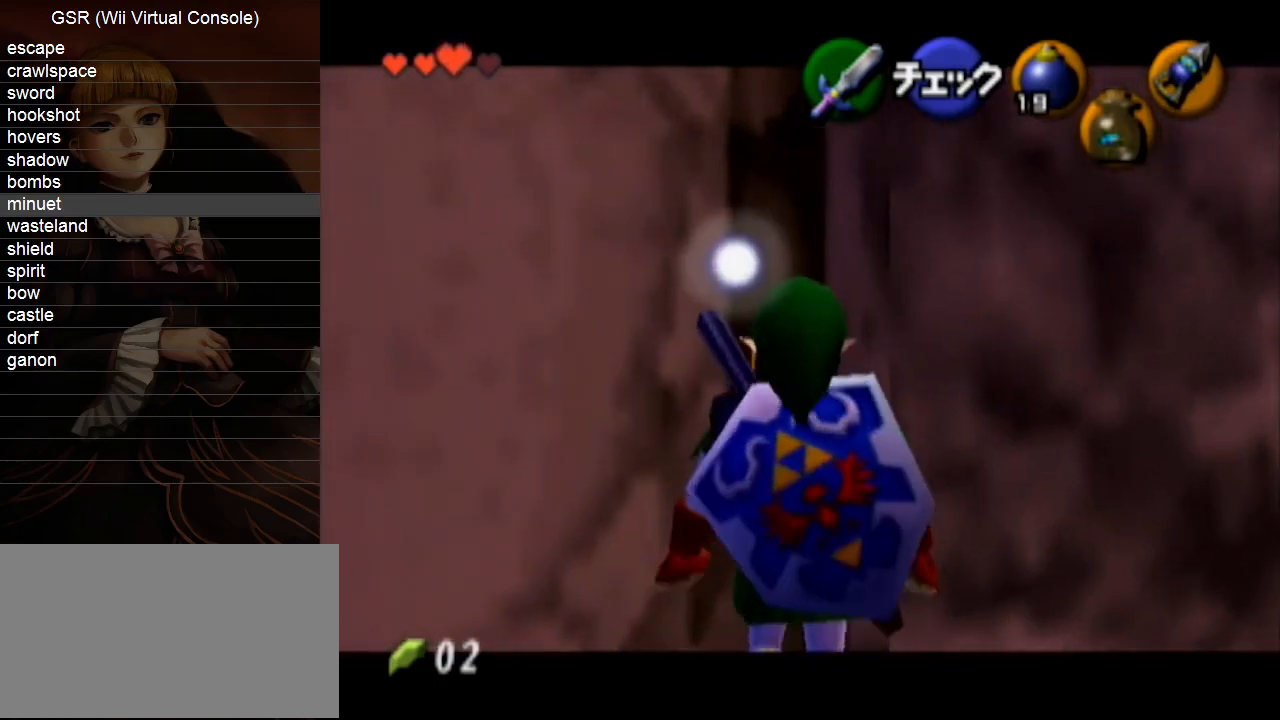
{"buttons": ["R1"], "left_stick": "down", "right_stick": "center", "events": [[67, "left_stick", "down"]]}
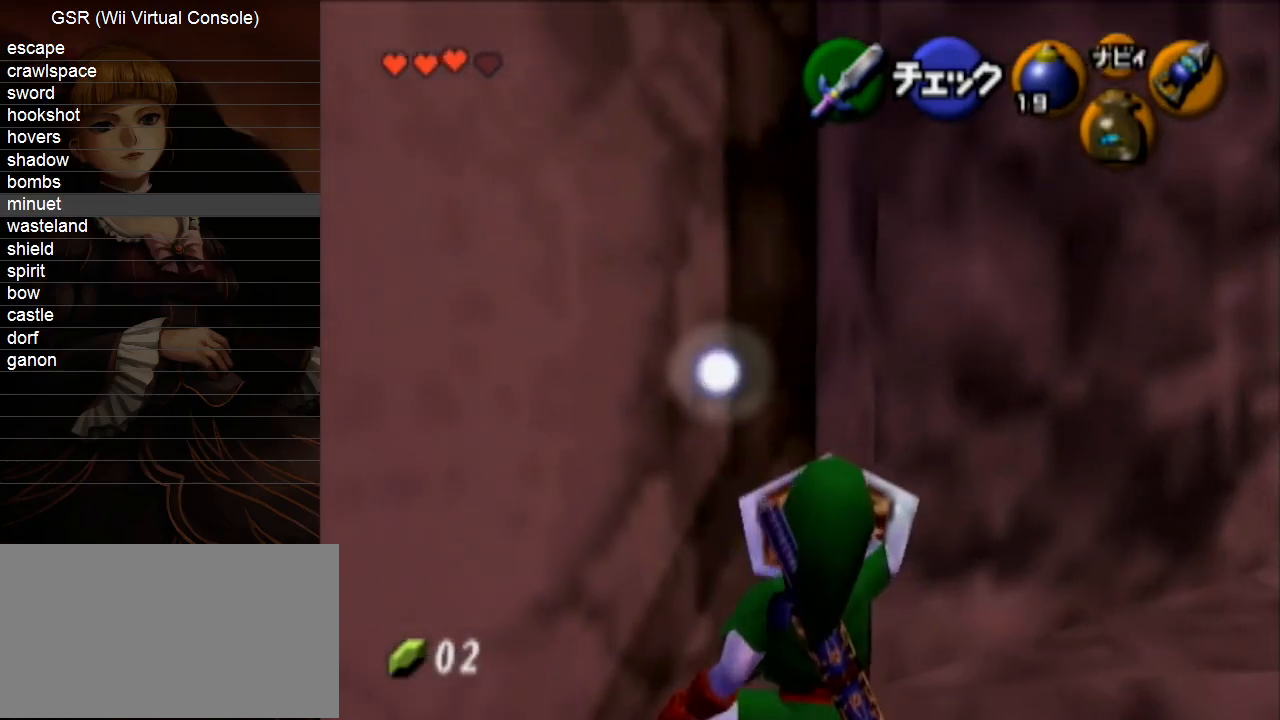
{"buttons": [], "left_stick": "center", "right_stick": "center", "events": [[33, "R1", "up"], [117, "R1", "down"], [250, "left_stick", "center"], [500, "R1", "up"]]}
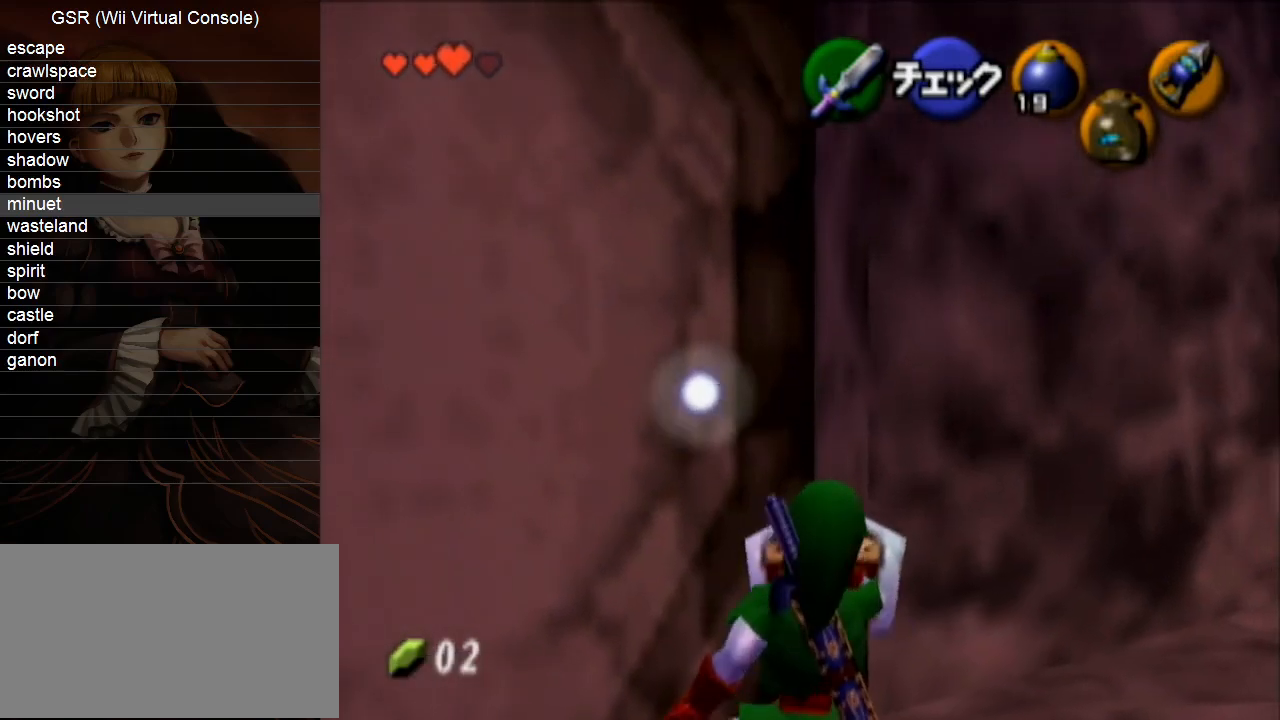
{"buttons": ["R1"], "left_stick": "center", "right_stick": "center", "events": [[500, "R1", "down"]]}
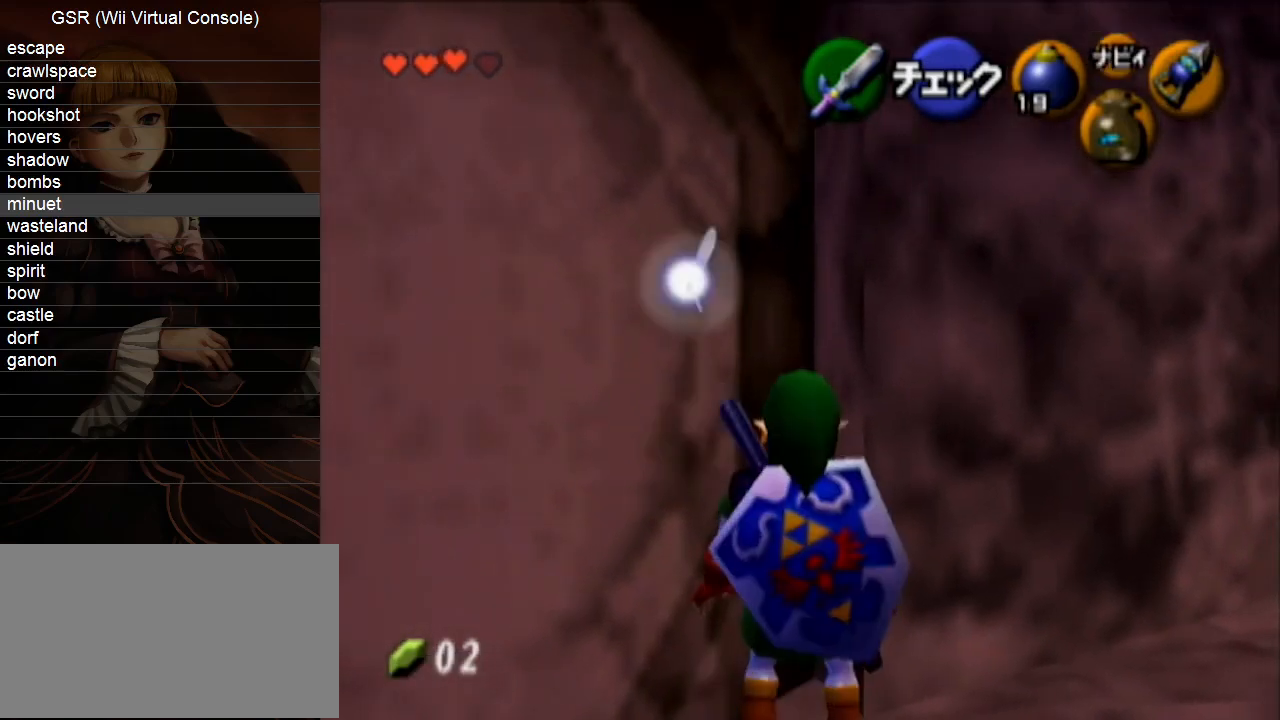
{"buttons": [], "left_stick": "center", "right_stick": "center", "events": [[100, "left_stick", "down"], [167, "R1", "up"], [250, "R1", "down"], [283, "left_stick", "center"], [467, "R1", "up"]]}
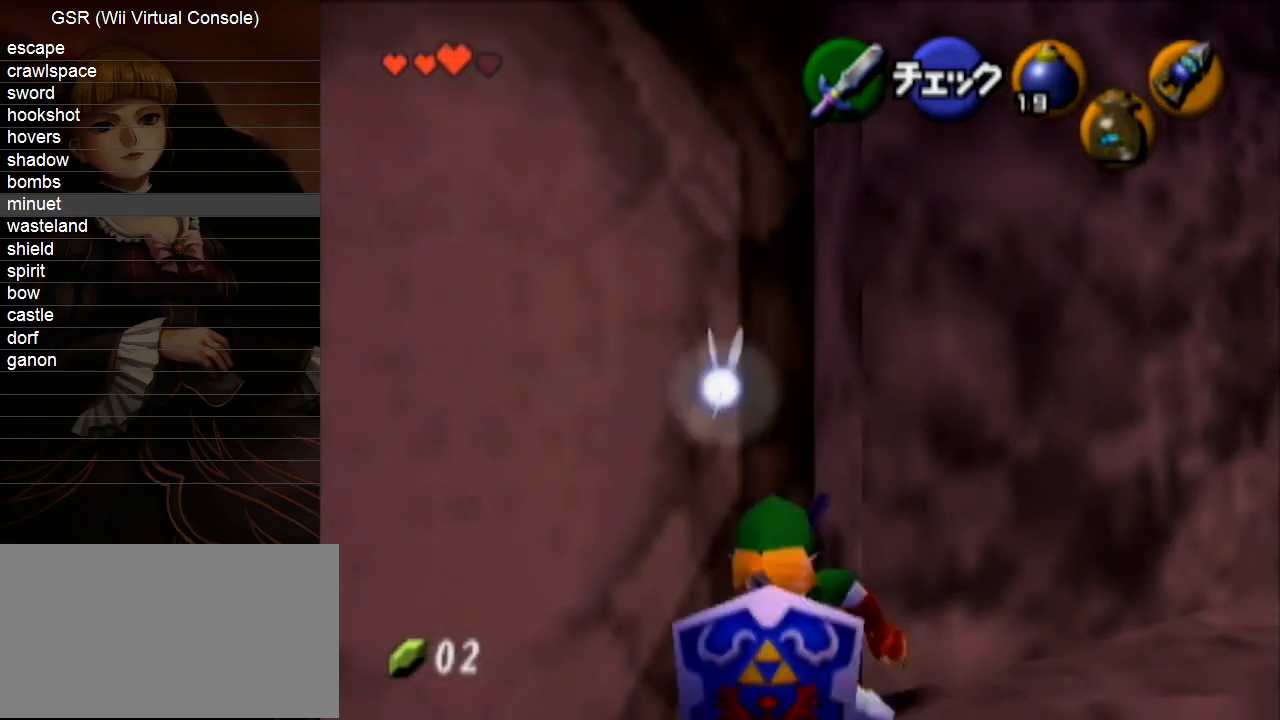
{"buttons": [], "left_stick": "center", "right_stick": "center", "events": [[67, "B", "down"], [150, "B", "up"], [217, "B", "down"], [250, "B", "up"], [317, "B", "down"], [350, "B", "up"], [467, "B", "down"], [500, "B", "up"]]}
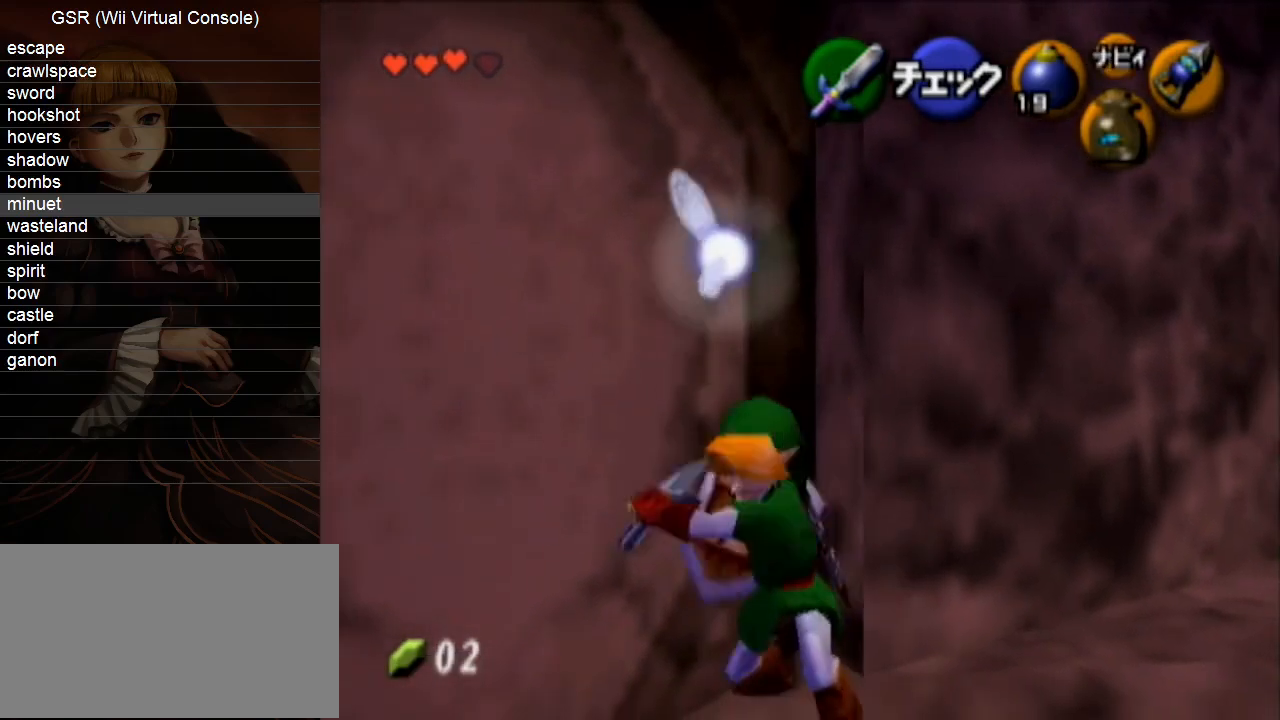
{"buttons": ["A"], "left_stick": "center", "right_stick": "center", "events": [[33, "B", "down"], [67, "B", "up"], [183, "B", "down"], [217, "B", "up"], [250, "B", "down"], [283, "B", "up"], [317, "B", "down"], [383, "B", "up"], [500, "A", "down"]]}
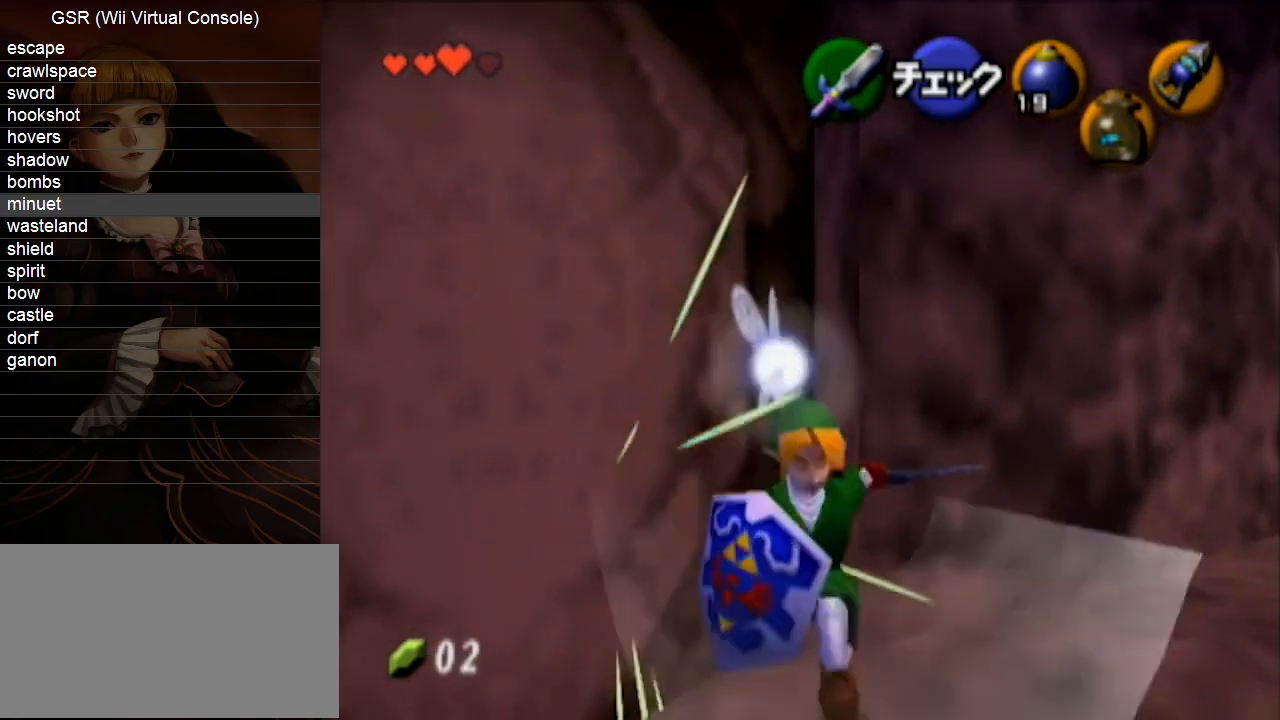
{"buttons": ["A"], "left_stick": "center", "right_stick": "center", "events": [[33, "A", "up"], [67, "A", "down"], [100, "A", "up"], [217, "A", "down"], [250, "A", "up"], [283, "A", "down"], [317, "A", "up"], [383, "A", "down"], [400, "A", "up"], [433, "A", "down"], [467, "A", "up"], [500, "A", "down"]]}
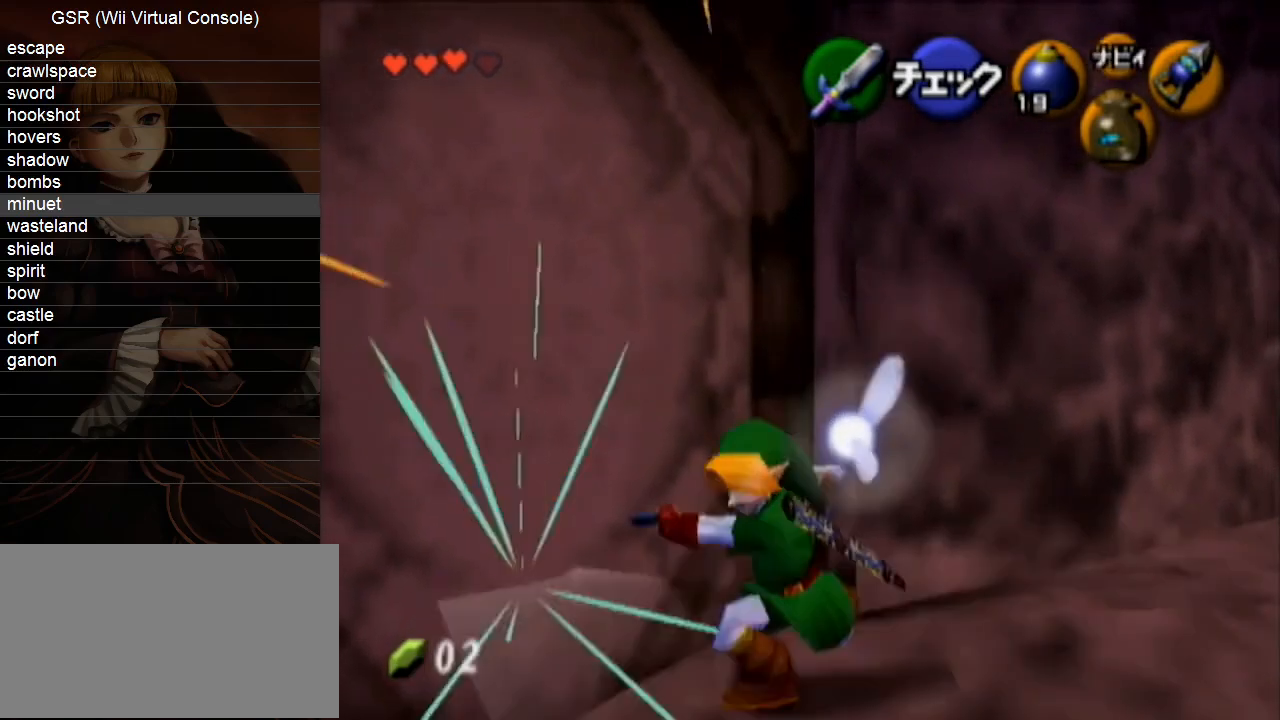
{"buttons": [], "left_stick": "up-left", "right_stick": "center", "events": [[33, "A", "up"], [67, "A", "down"], [100, "A", "up"], [133, "A", "down"], [167, "A", "up"], [217, "A", "down"], [250, "A", "up"], [250, "left_stick", "up-left"]]}
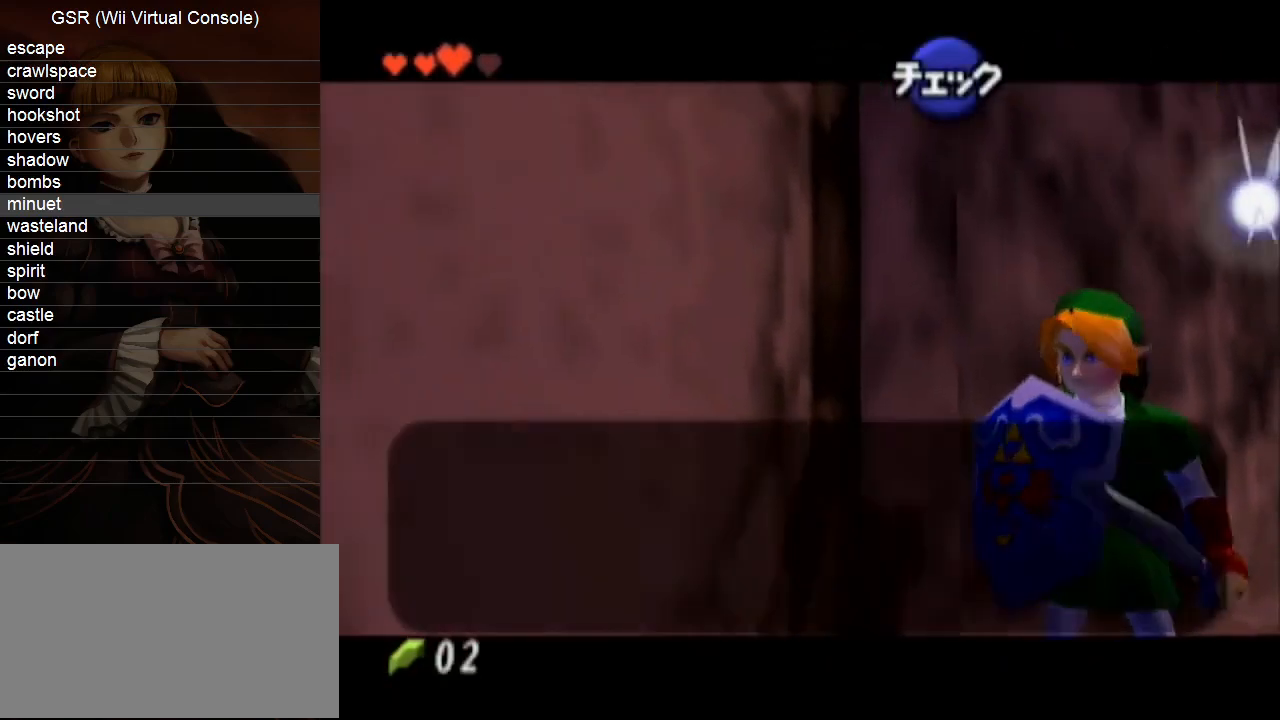
{"buttons": ["A"], "left_stick": "down-left", "right_stick": "center", "events": [[67, "left_stick", "center"], [183, "A", "down"], [283, "A", "up"], [350, "A", "down"], [350, "B", "down"], [383, "left_stick", "down-left"], [400, "B", "up"], [450, "A", "up"], [500, "A", "down"]]}